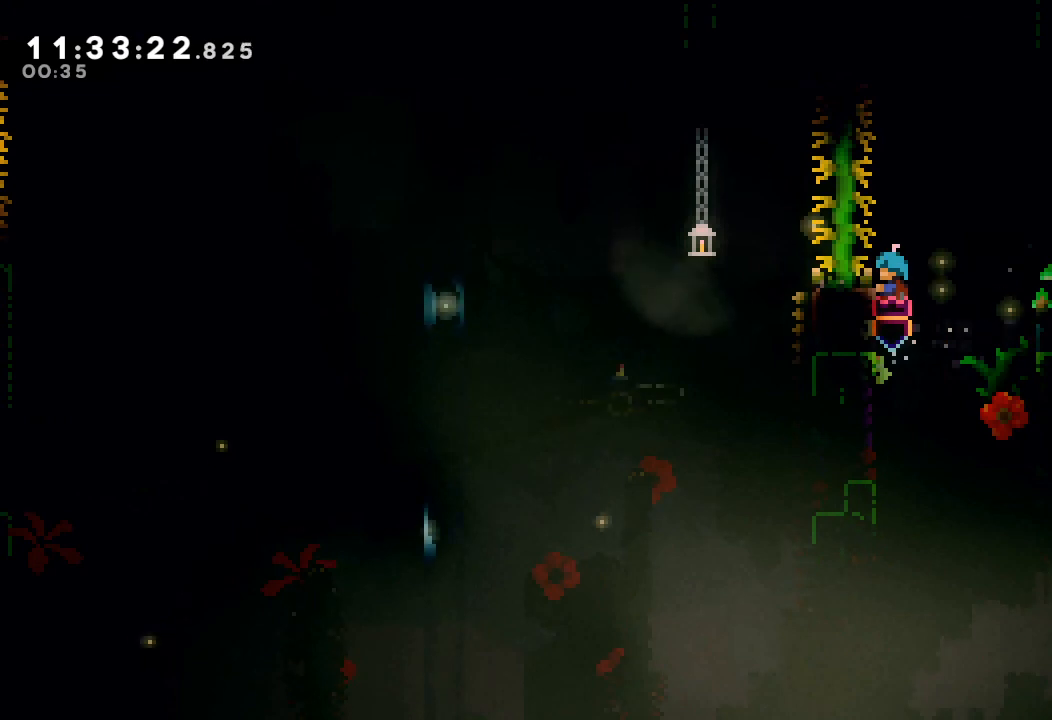
Gameplay with keyboard; each line is a JSON object with the keys held at the frame after it. "events" lists presses ("down") and releases ("up") of "a", "d", "down", "e", "escape", "f", "left", "right", "s", "space", "up" and "w" between this image and that frame as [ms after this image, input, new state], when the widget could be followed in between. No other keys are recorded. Mouse input is not recorded.
{"keys": ["left"], "events": [[167, "left", "down"], [234, "d", "down"], [400, "a", "up"], [400, "d", "up"]]}
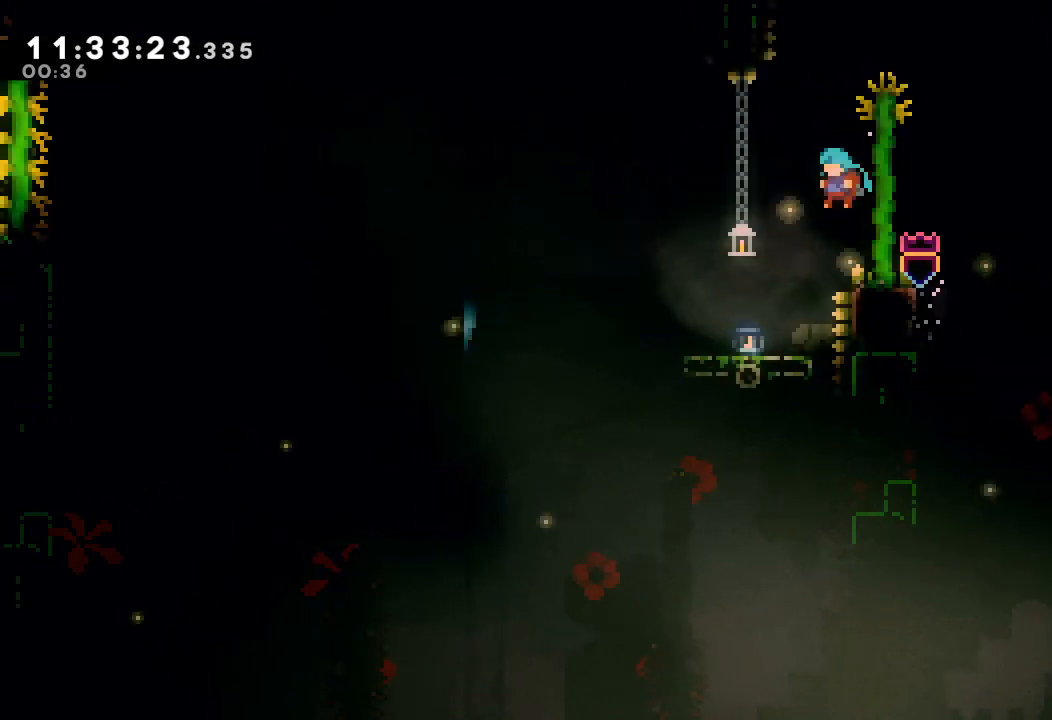
{"keys": [], "events": [[234, "left", "up"], [267, "a", "down"], [367, "a", "up"]]}
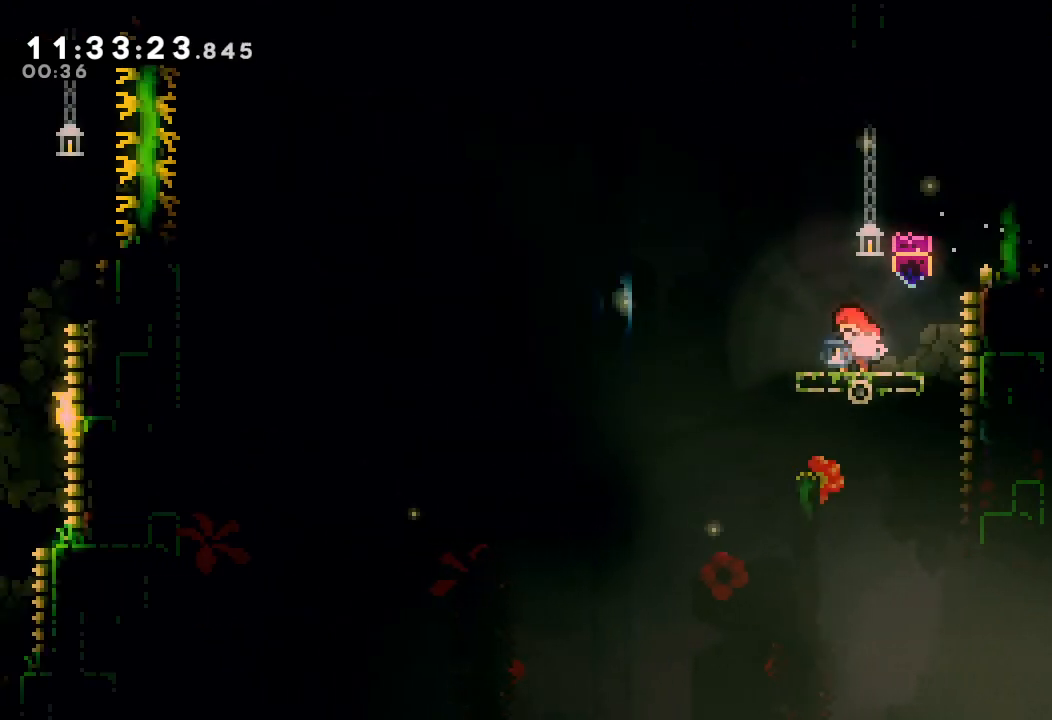
{"keys": [], "events": []}
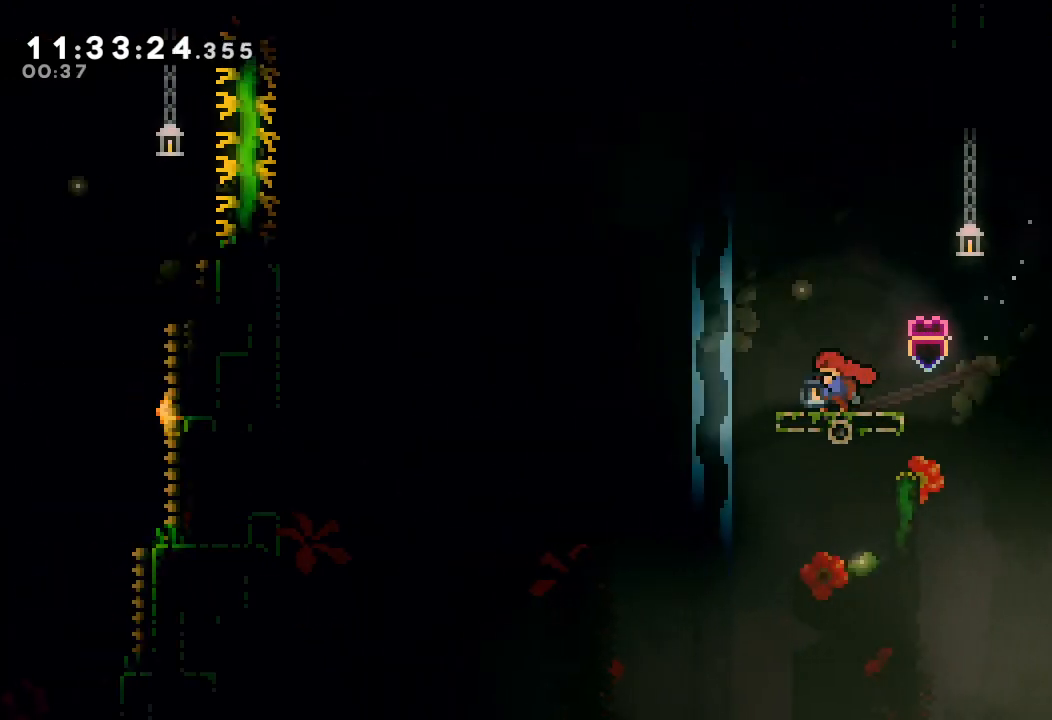
{"keys": ["d", "left"], "events": [[400, "left", "down"], [500, "d", "down"]]}
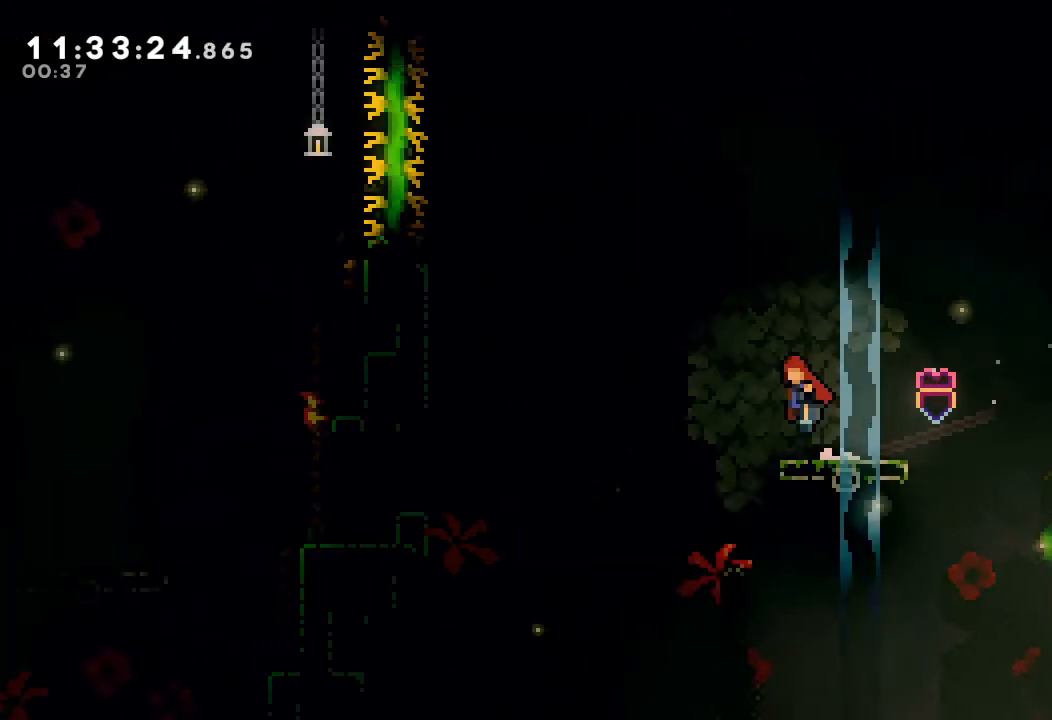
{"keys": ["d", "left"], "events": [[267, "left", "up"], [434, "left", "down"]]}
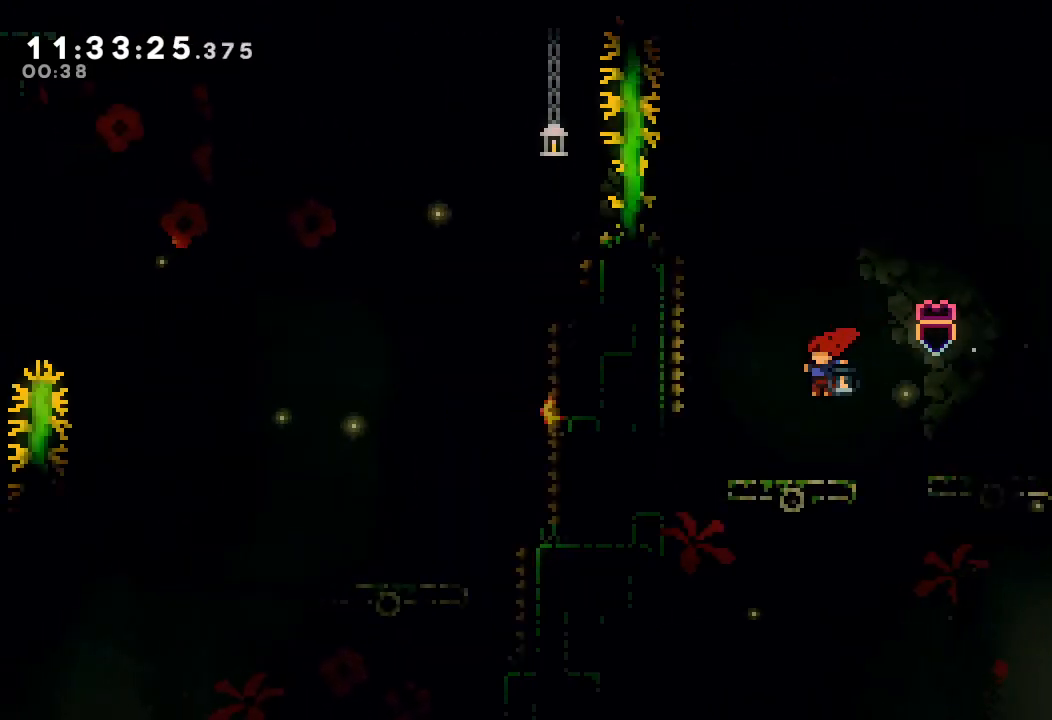
{"keys": ["d"], "events": [[67, "d", "up"], [100, "left", "up"], [167, "d", "down"]]}
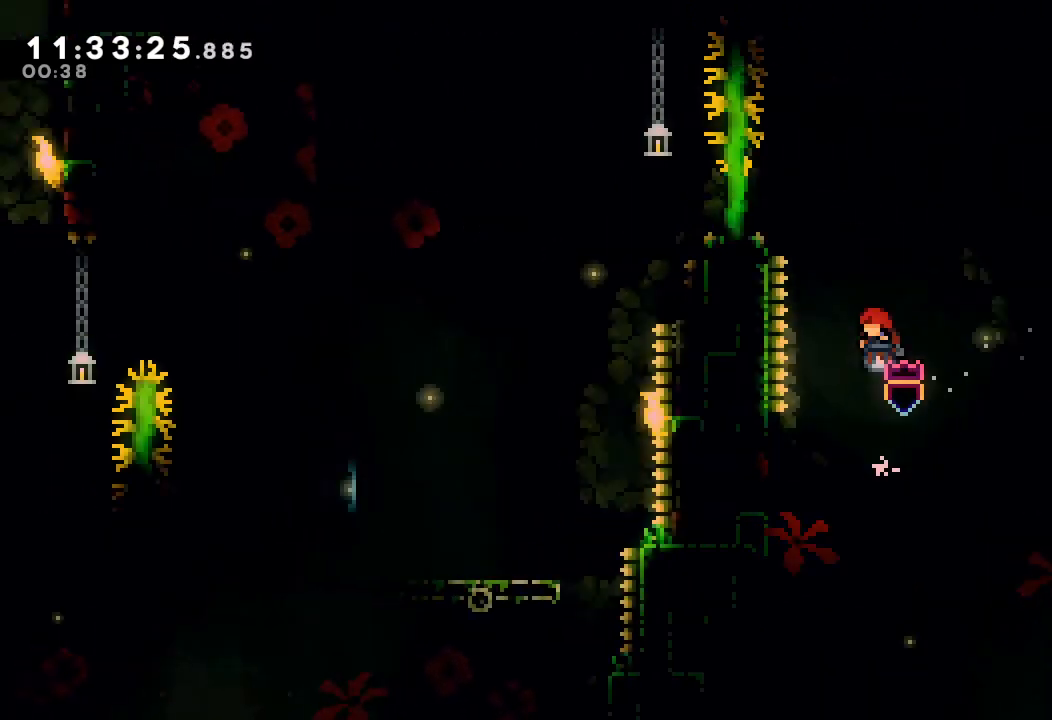
{"keys": ["a"], "events": [[34, "left", "down"], [267, "d", "up"], [367, "a", "down"], [500, "left", "up"]]}
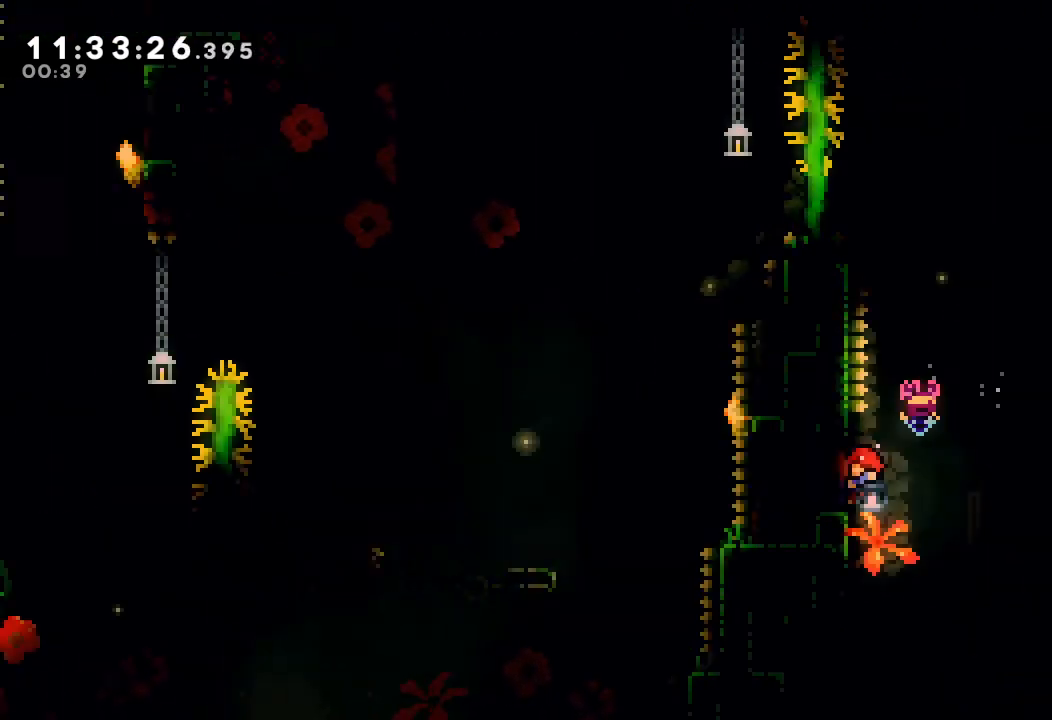
{"keys": [], "events": [[467, "a", "up"]]}
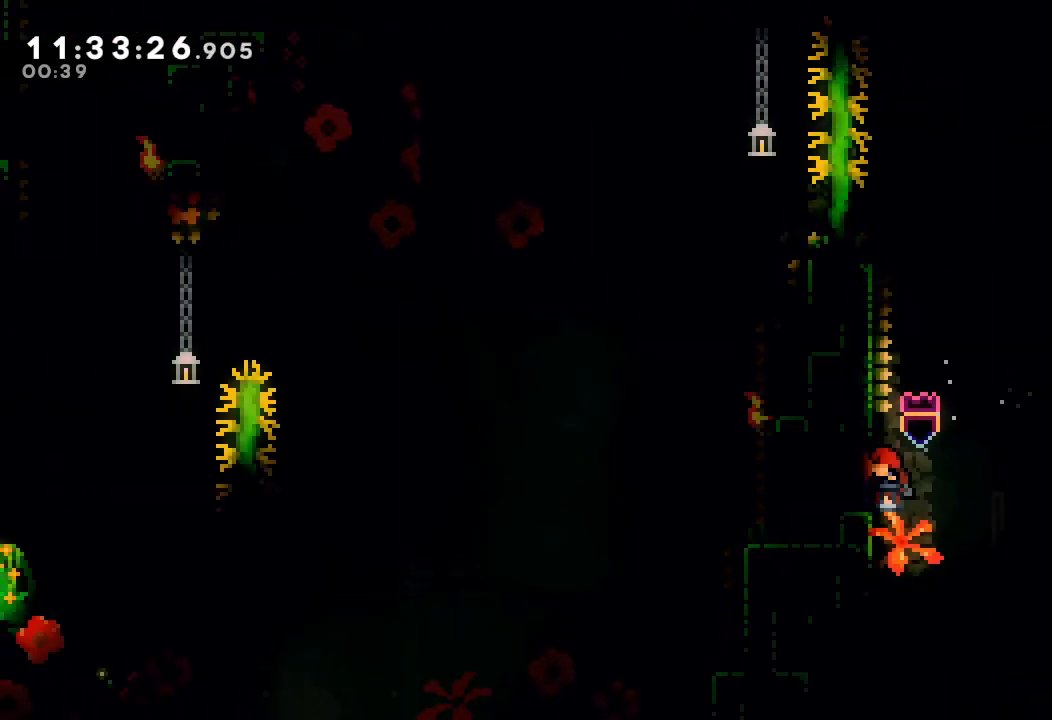
{"keys": [], "events": [[67, "d", "down"], [267, "d", "up"], [334, "right", "down"], [434, "right", "up"]]}
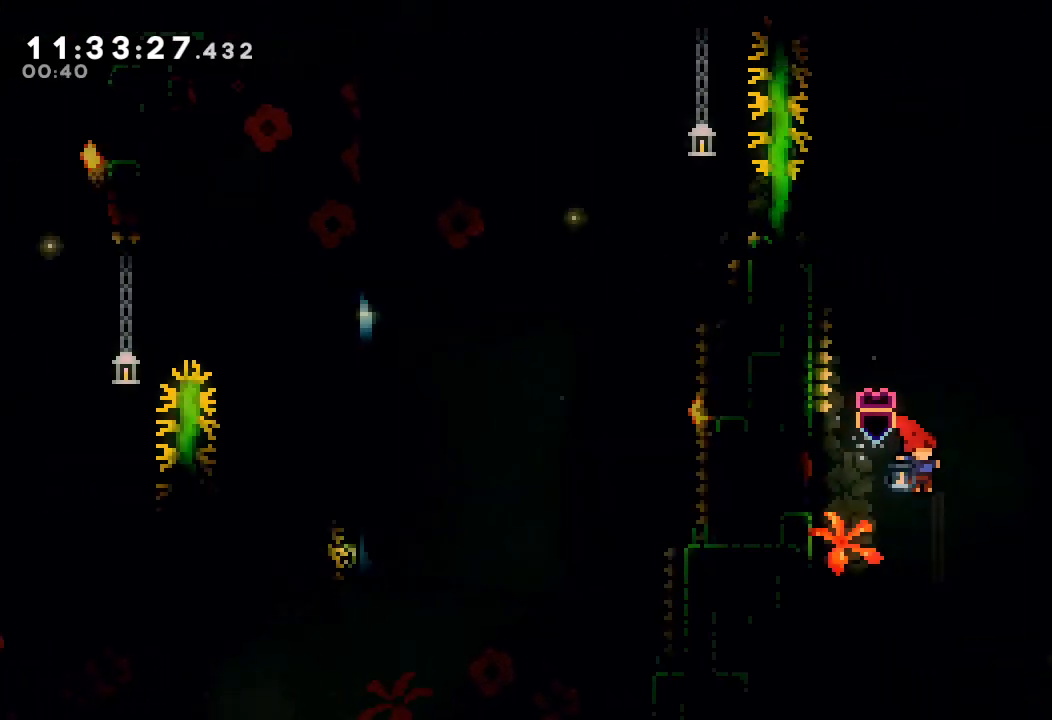
{"keys": [], "events": []}
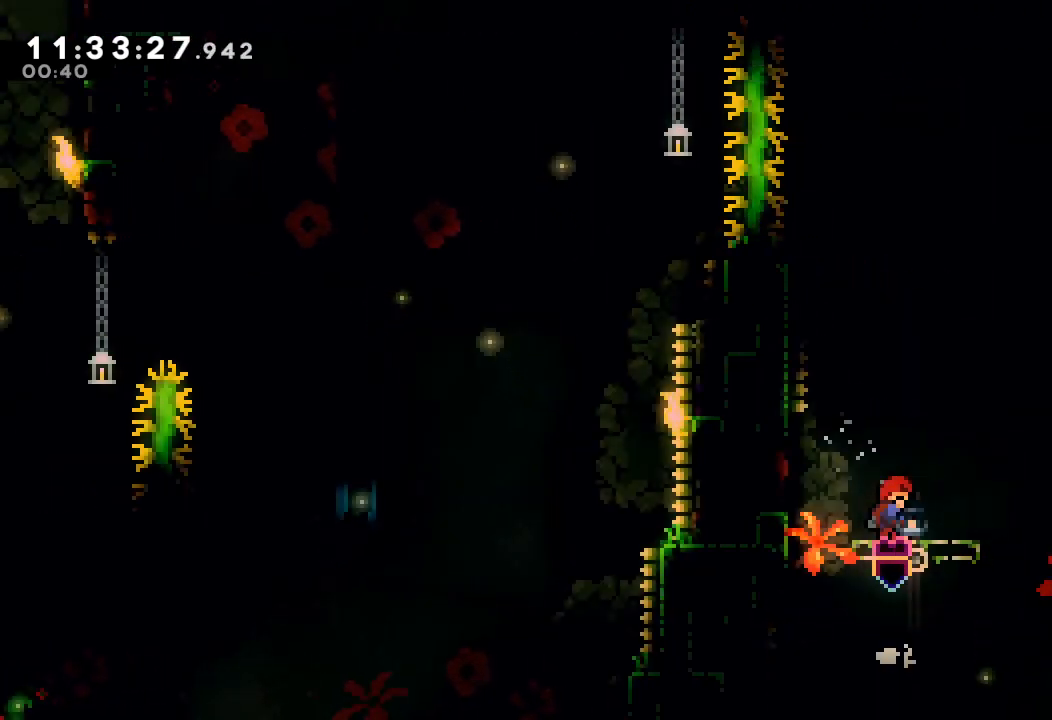
{"keys": ["d", "left"], "events": [[200, "d", "down"], [234, "left", "down"]]}
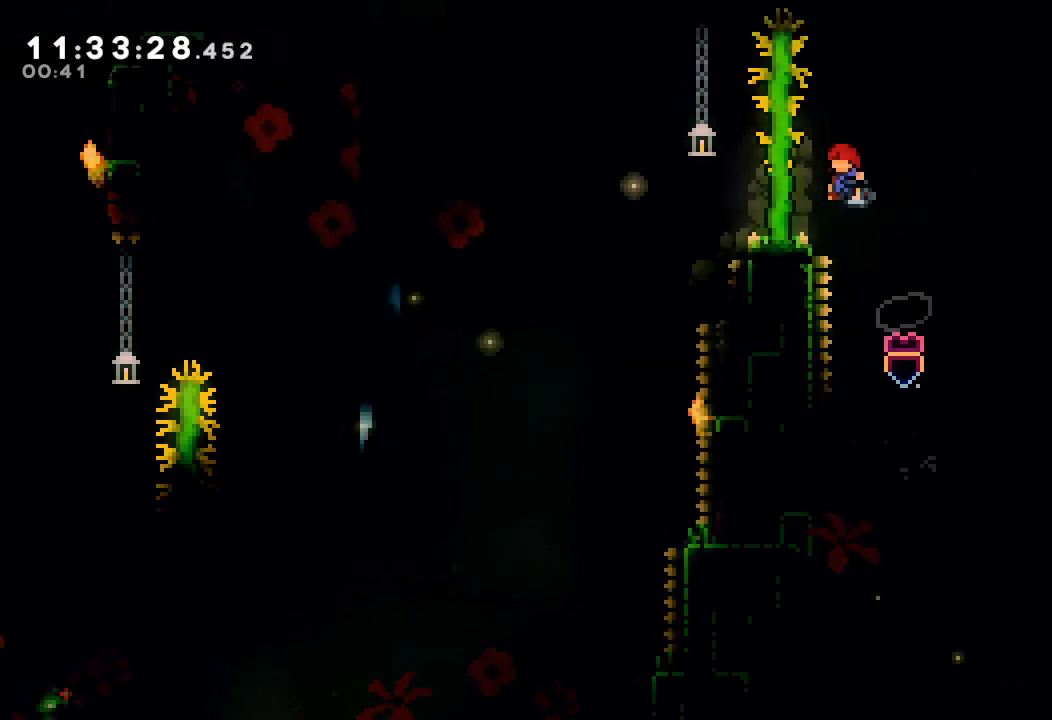
{"keys": ["d", "left"], "events": []}
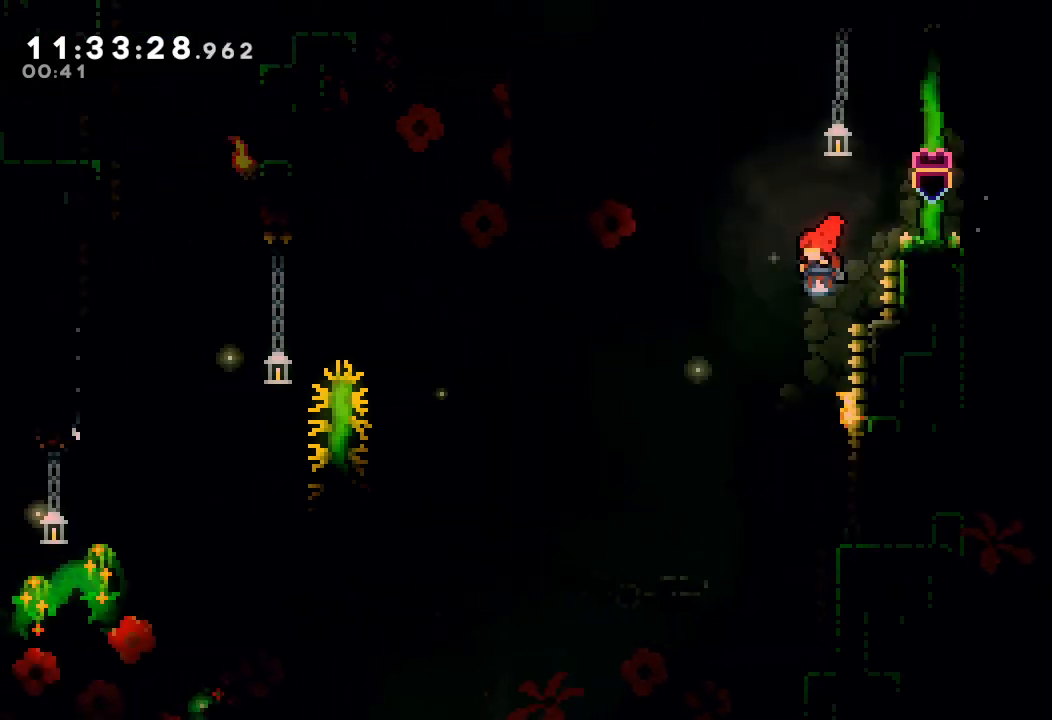
{"keys": [], "events": [[200, "d", "up"], [300, "left", "up"]]}
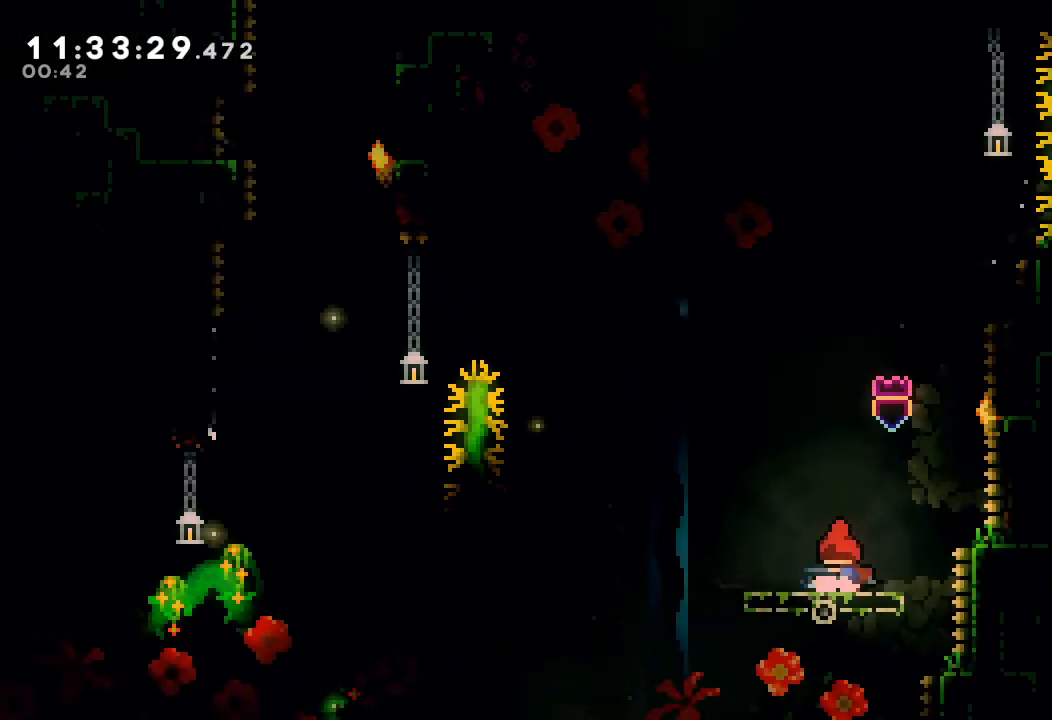
{"keys": ["a", "down"], "events": [[267, "left", "down"], [334, "left", "up"], [467, "down", "down"], [500, "a", "down"]]}
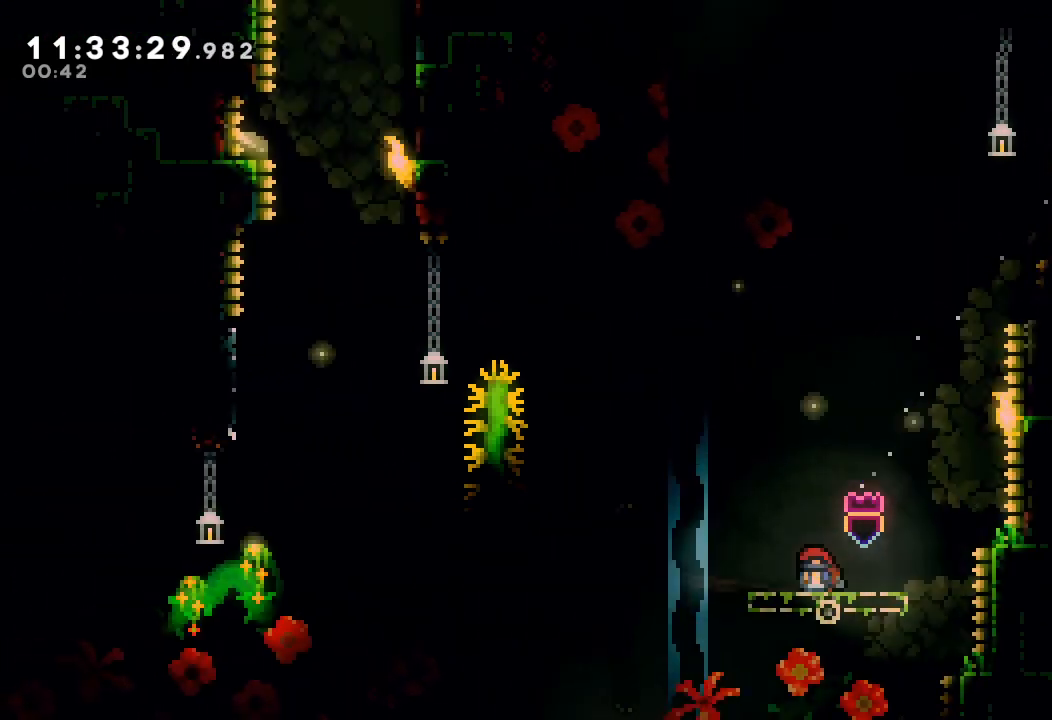
{"keys": [], "events": [[100, "a", "up"], [167, "down", "up"]]}
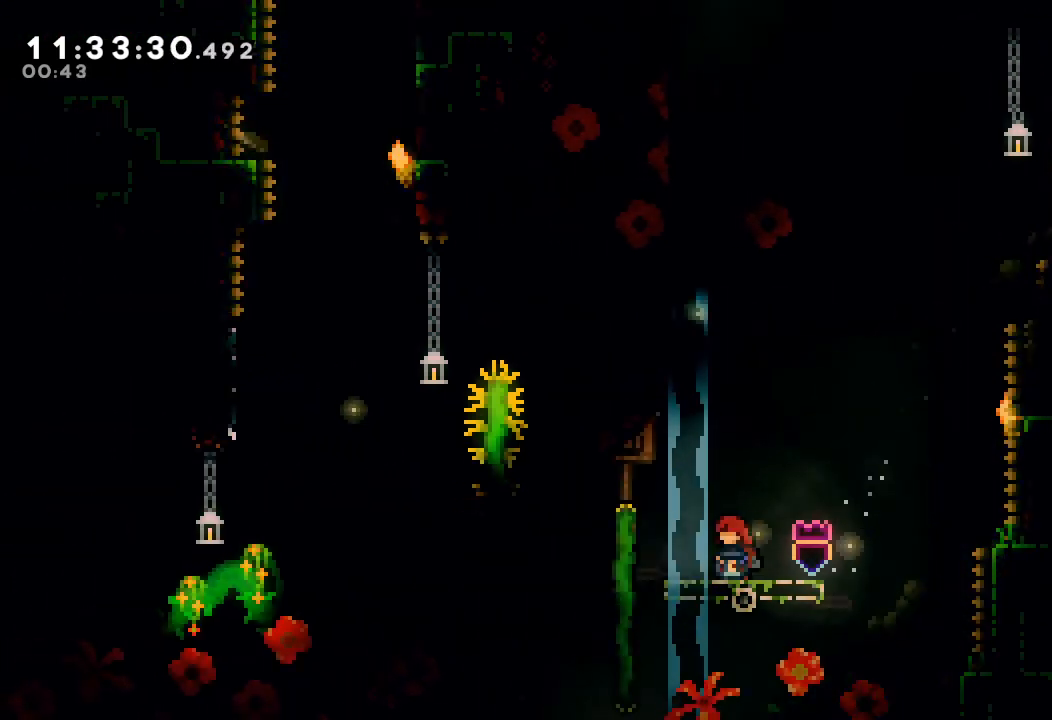
{"keys": [], "events": []}
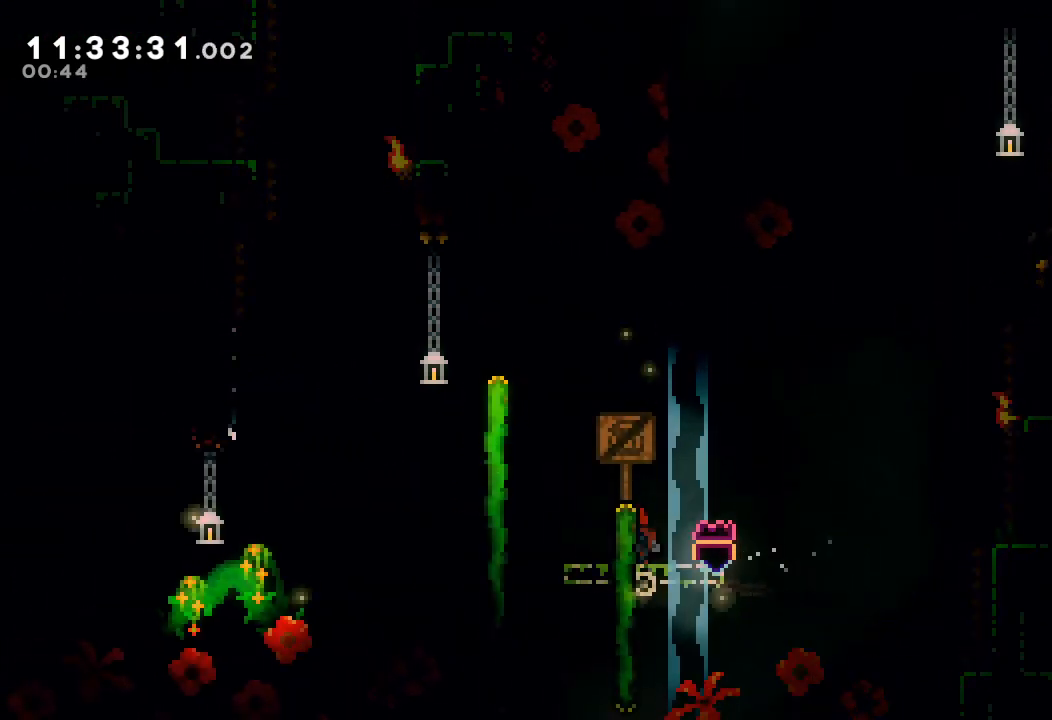
{"keys": ["d", "left"], "events": [[34, "left", "down"], [267, "d", "down"]]}
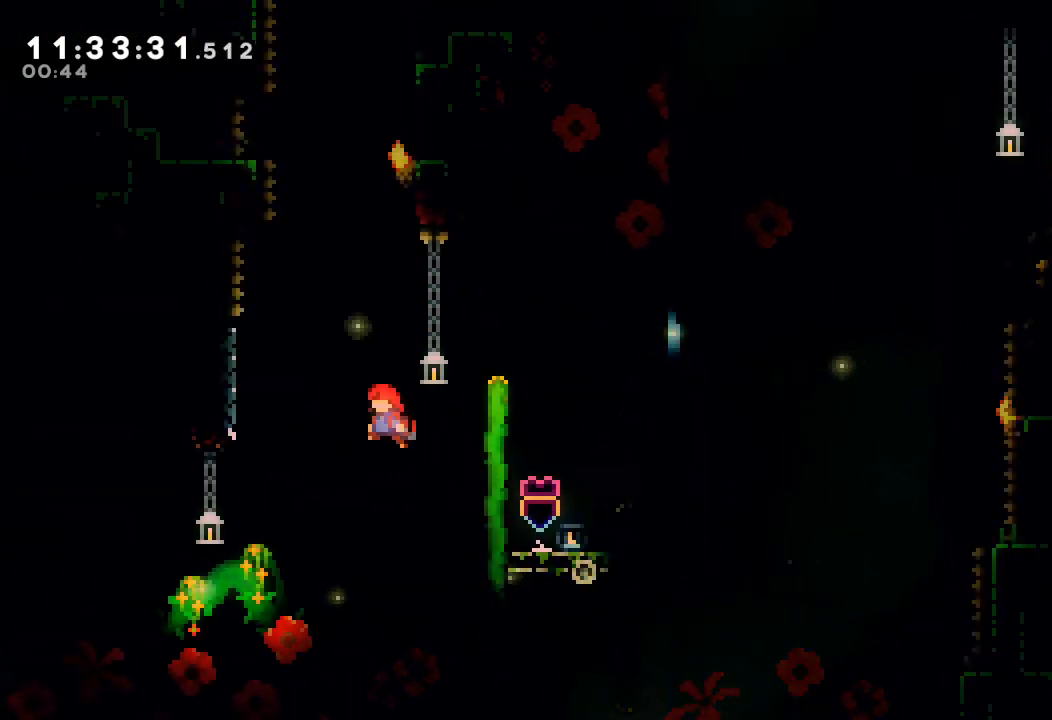
{"keys": ["s", "up"], "events": [[400, "d", "up"], [400, "left", "up"], [400, "up", "down"], [434, "s", "down"]]}
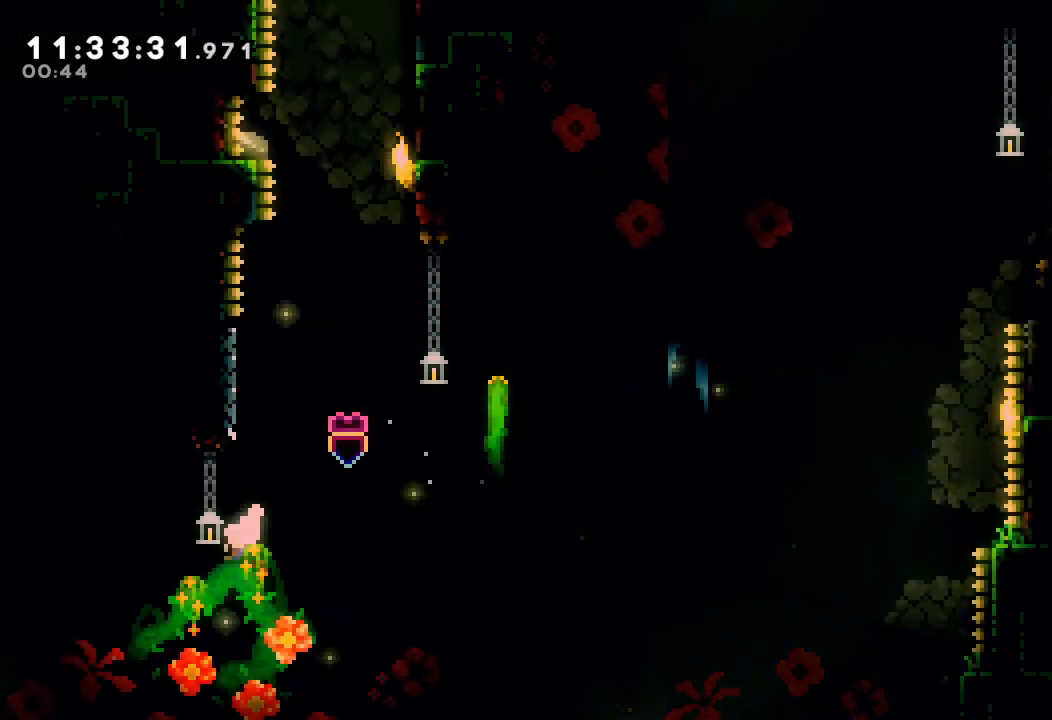
{"keys": ["d", "right", "up"], "events": [[134, "s", "up"], [234, "d", "down"], [467, "right", "down"]]}
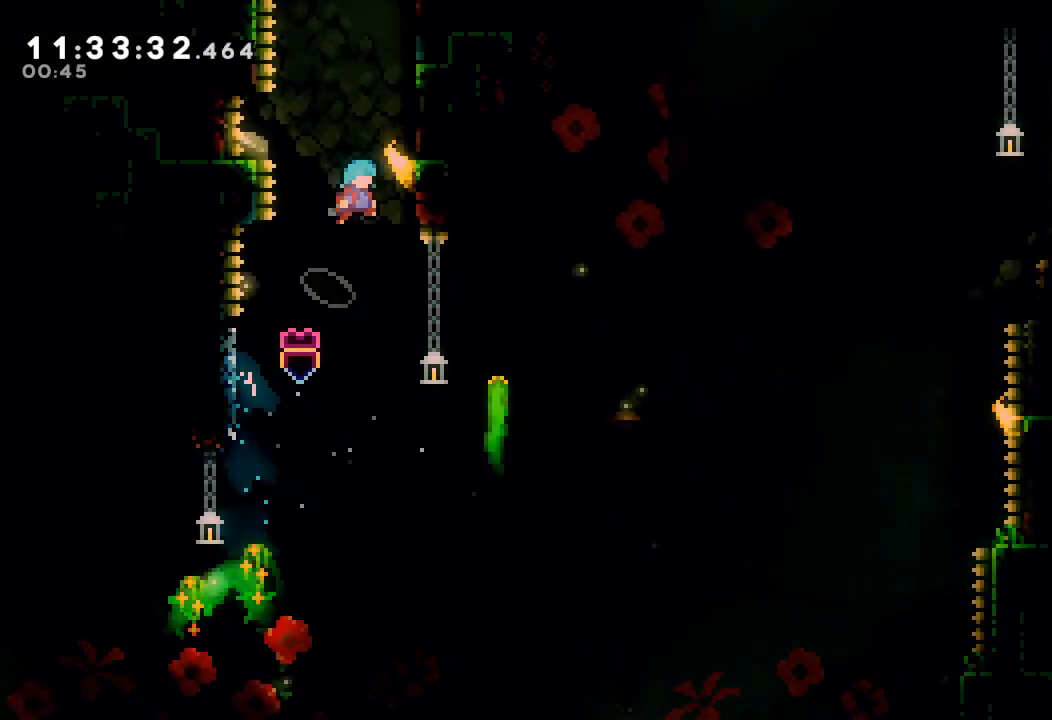
{"keys": ["a", "d"], "events": [[100, "a", "down"], [100, "d", "up"], [200, "d", "down"], [334, "d", "up"], [367, "d", "down"], [434, "right", "up"], [467, "up", "up"]]}
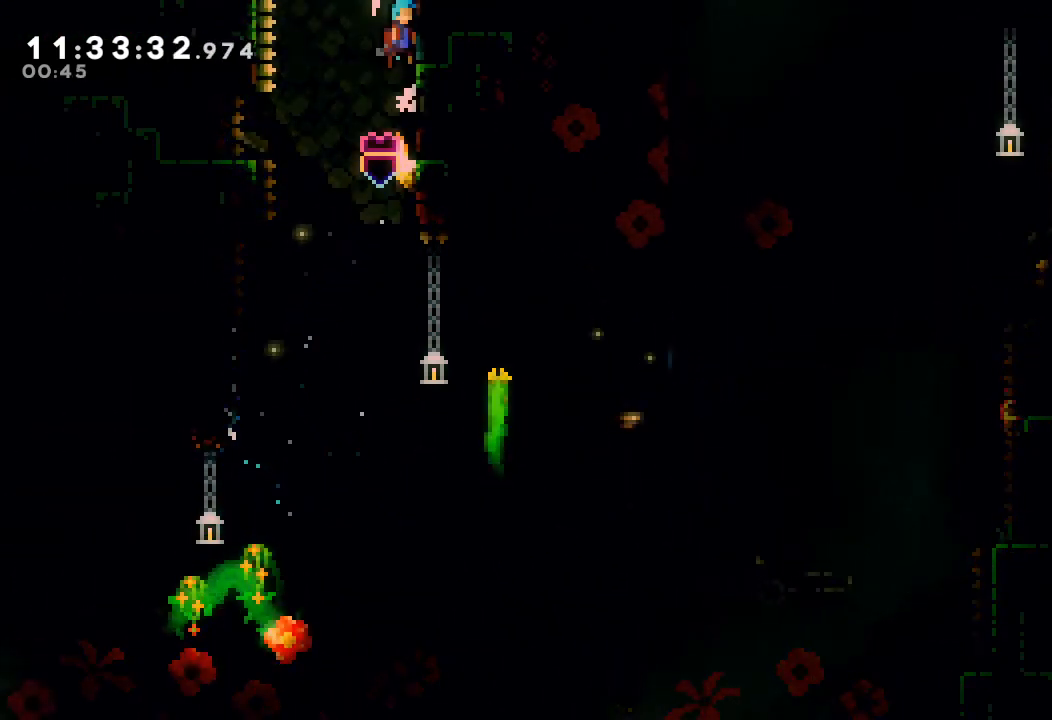
{"keys": ["a", "d"], "events": [[34, "d", "up"], [67, "d", "down"]]}
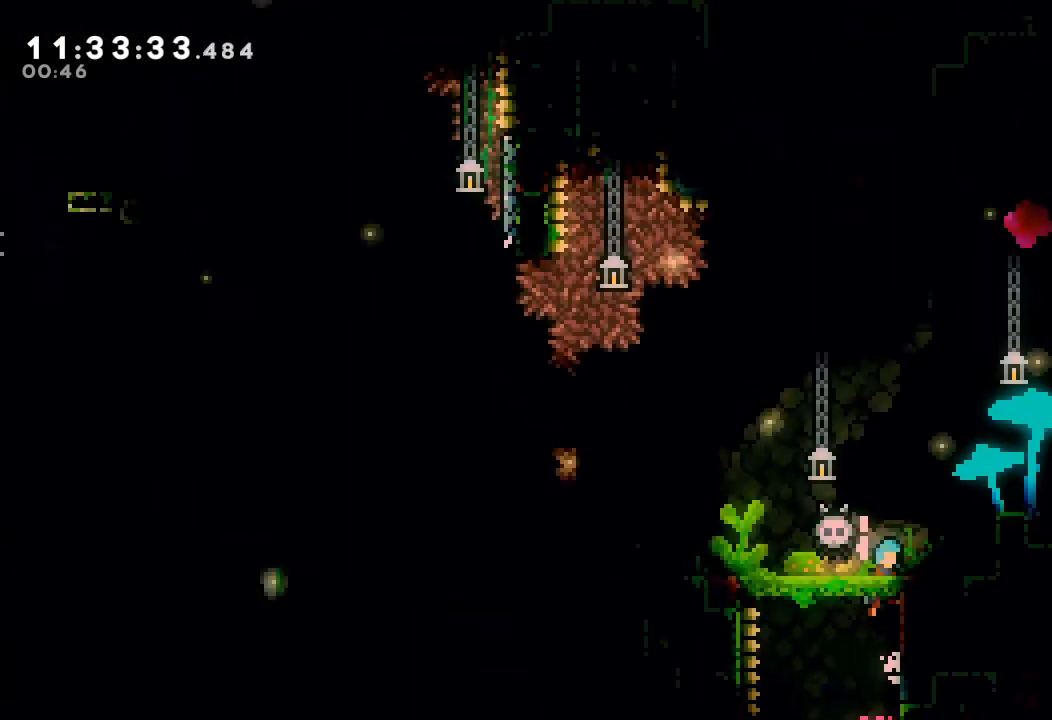
{"keys": ["left"], "events": [[134, "a", "up"], [167, "d", "up"], [300, "left", "down"]]}
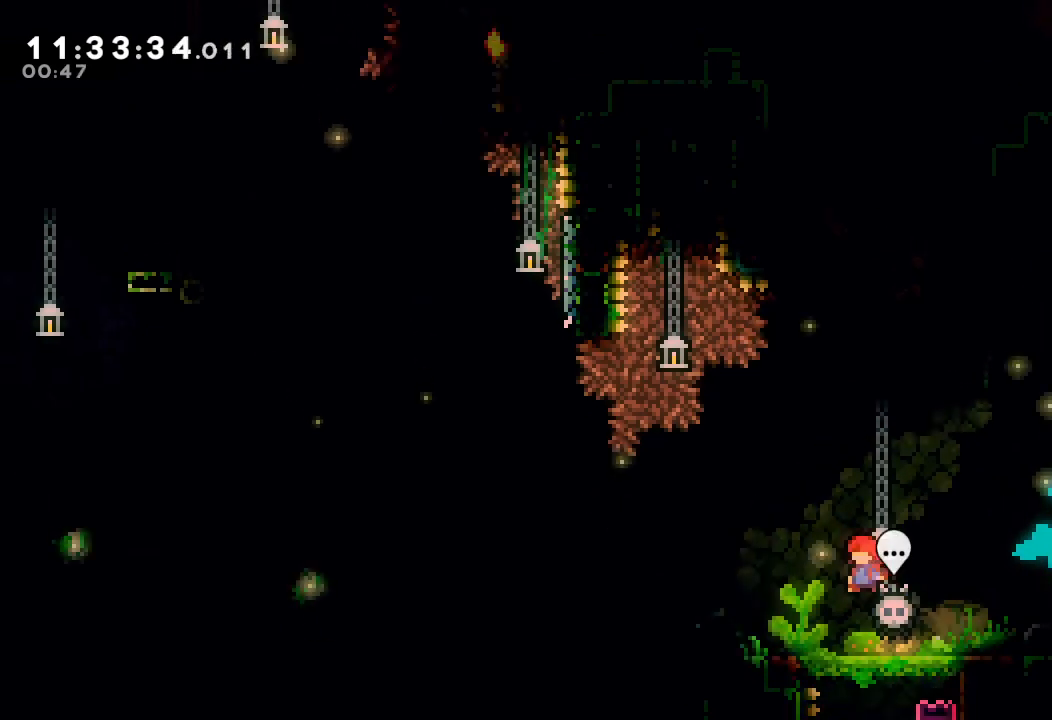
{"keys": ["d"], "events": [[300, "left", "up"], [467, "d", "down"]]}
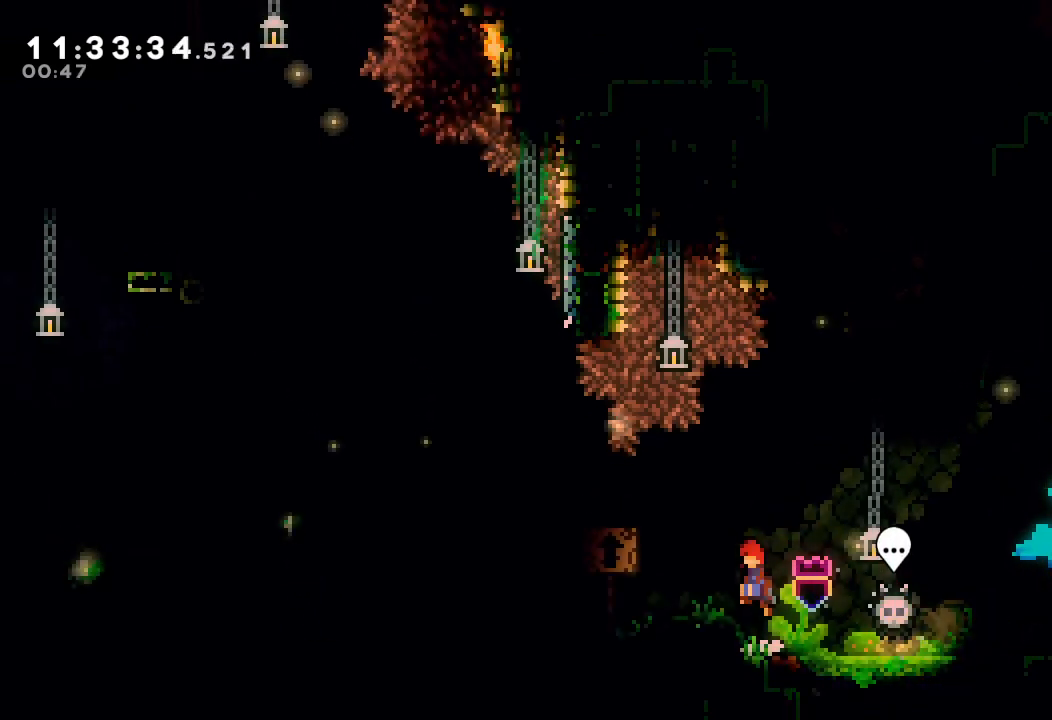
{"keys": [], "events": [[67, "left", "down"], [200, "d", "up"], [234, "left", "up"]]}